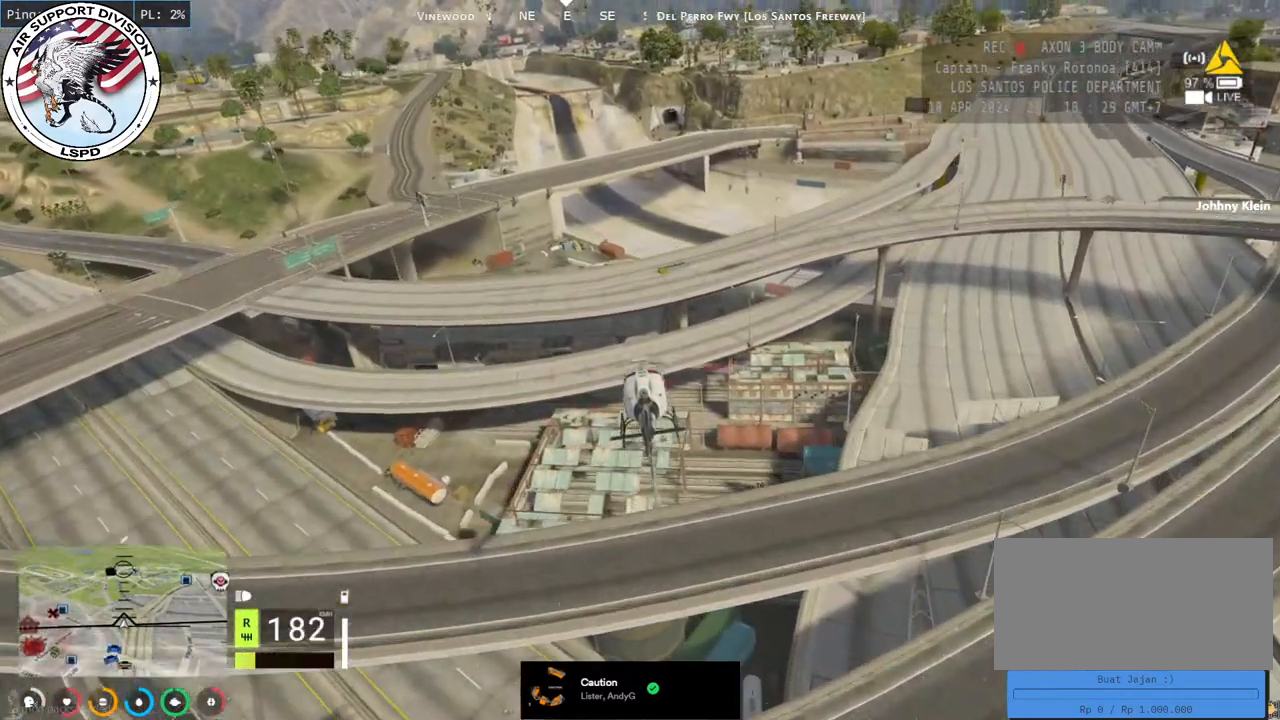
Gameplay with keyboard and mouse; each line is a JSON object with the keys and mouse buttons held at the frame after it. "events" lists presses ("down") and releases ("up") of "a", "ctrl", "d", "e", "q", "s", "shift", "space", "w", "mouse_left", "mouse_wheel", "mouse_right", "mouse_mb4" and "mouse_mb5" between this image and that frame as [ms after this image, input, new state], when the widget could be followed in between. "mouse_left", "mouse_wheel", "mouse_right", "mouse_mb4", "mouse_mb5" = the "left", "wheel", "right", "mb4", "mb5" buttons of the "mouse" list. No other keys are recorded. "wheel" means that the mouse wheel is clicked or scrolled. Mouse movement is not recorded.
{"keys": ["w"], "mouse": ["left"], "events": []}
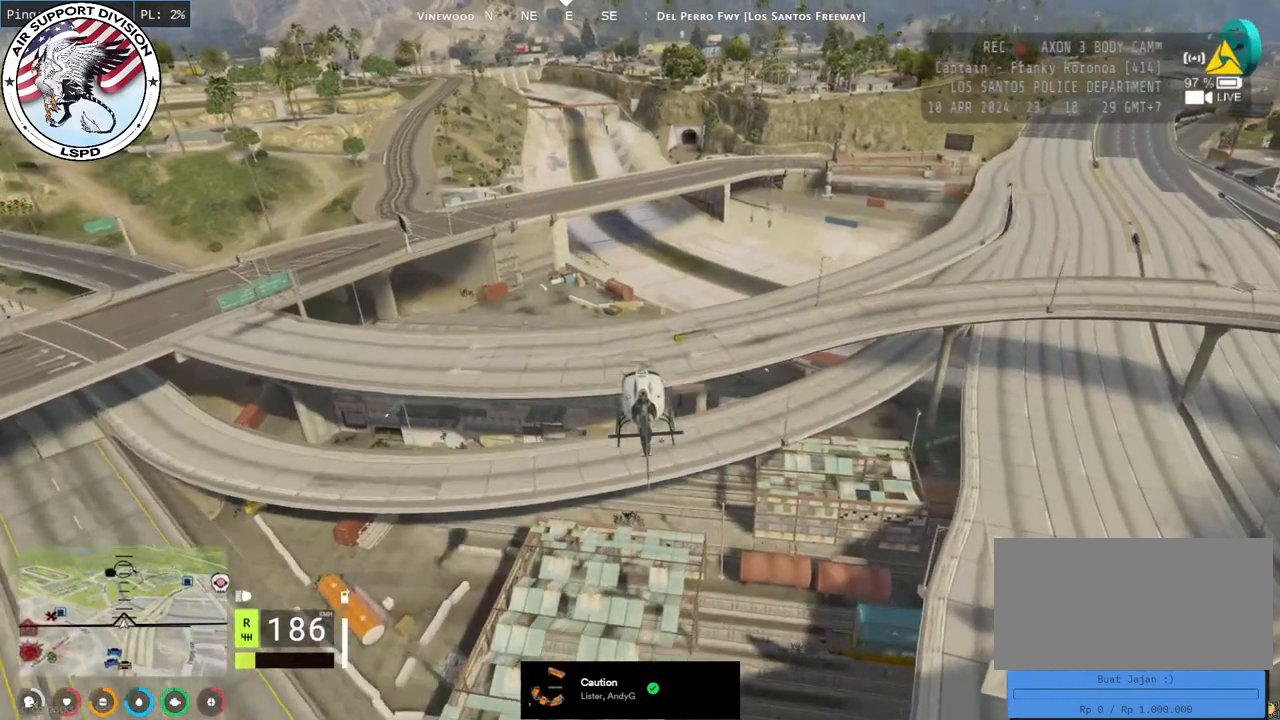
{"keys": ["w"], "mouse": ["left"], "events": []}
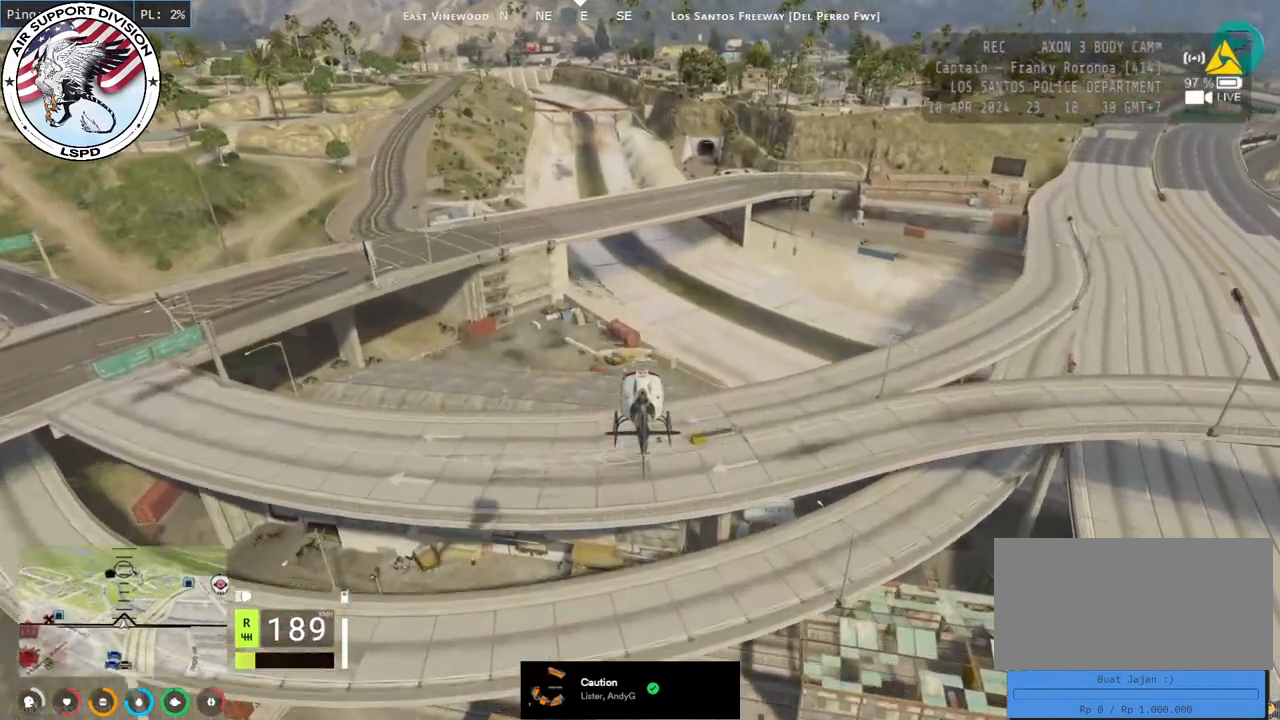
{"keys": ["w"], "mouse": ["left"], "events": []}
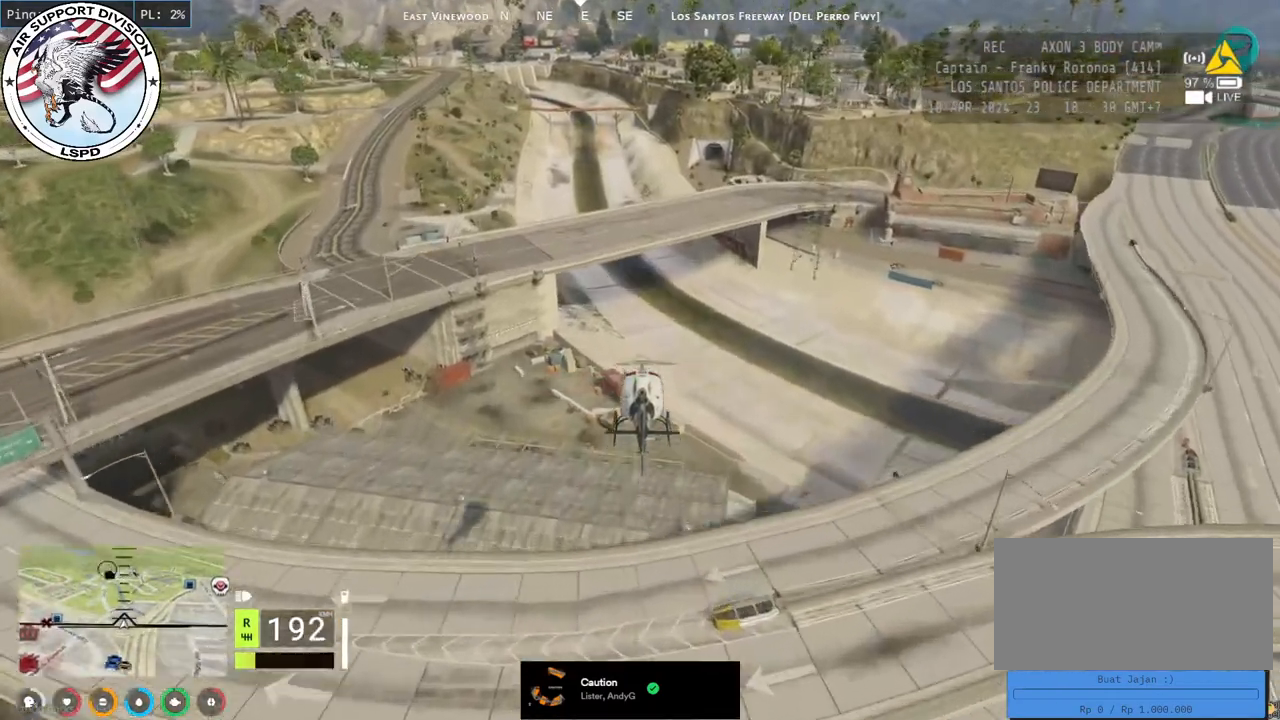
{"keys": ["w"], "mouse": ["left"], "events": []}
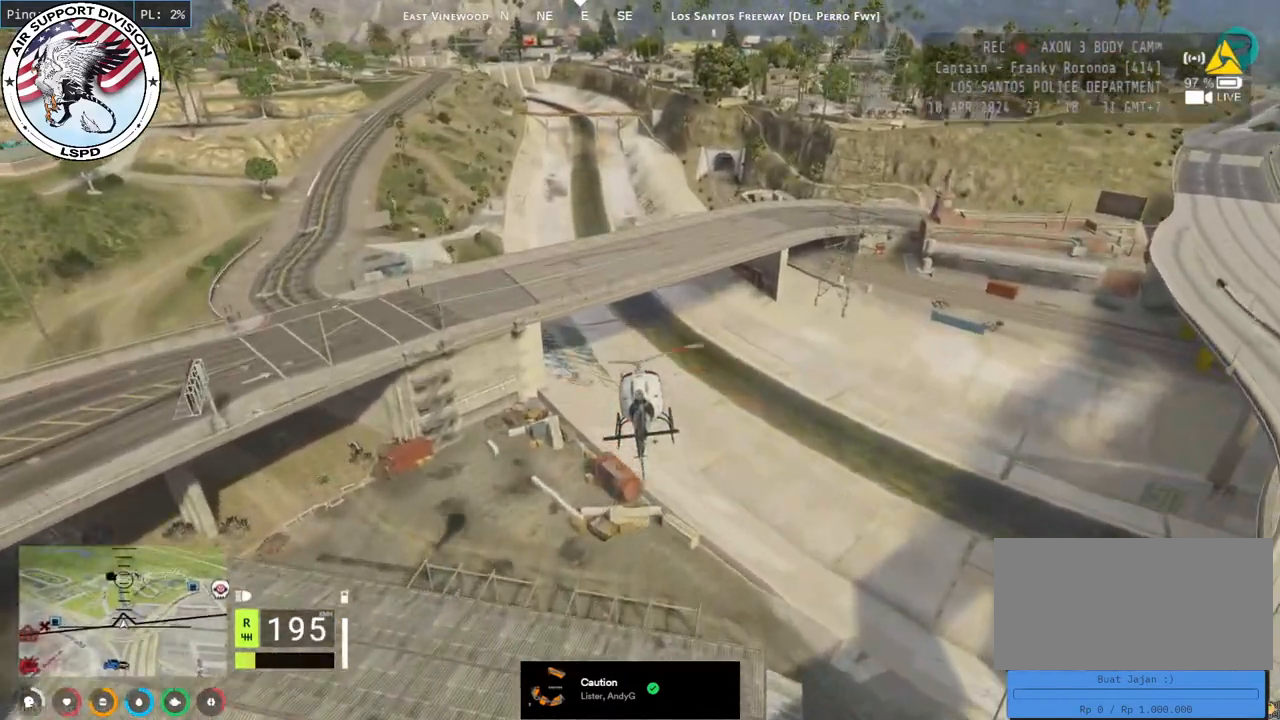
{"keys": ["w"], "mouse": ["left"], "events": []}
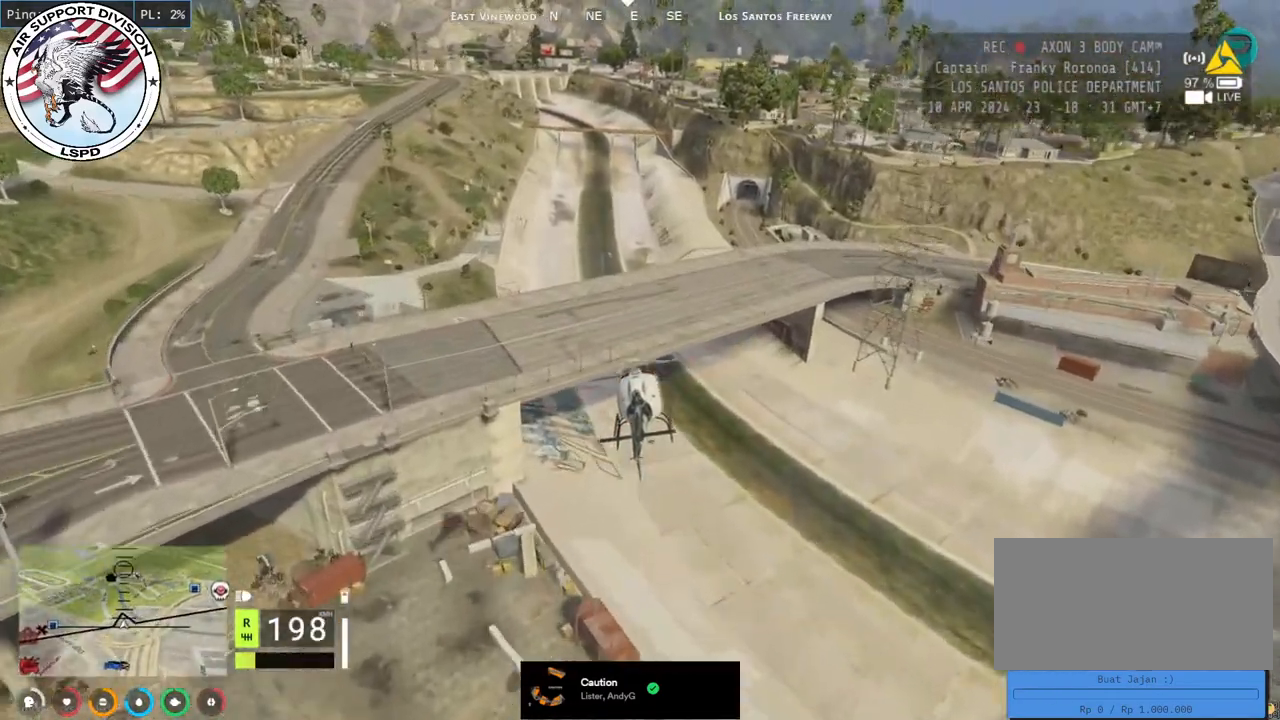
{"keys": ["w"], "mouse": ["left"], "events": []}
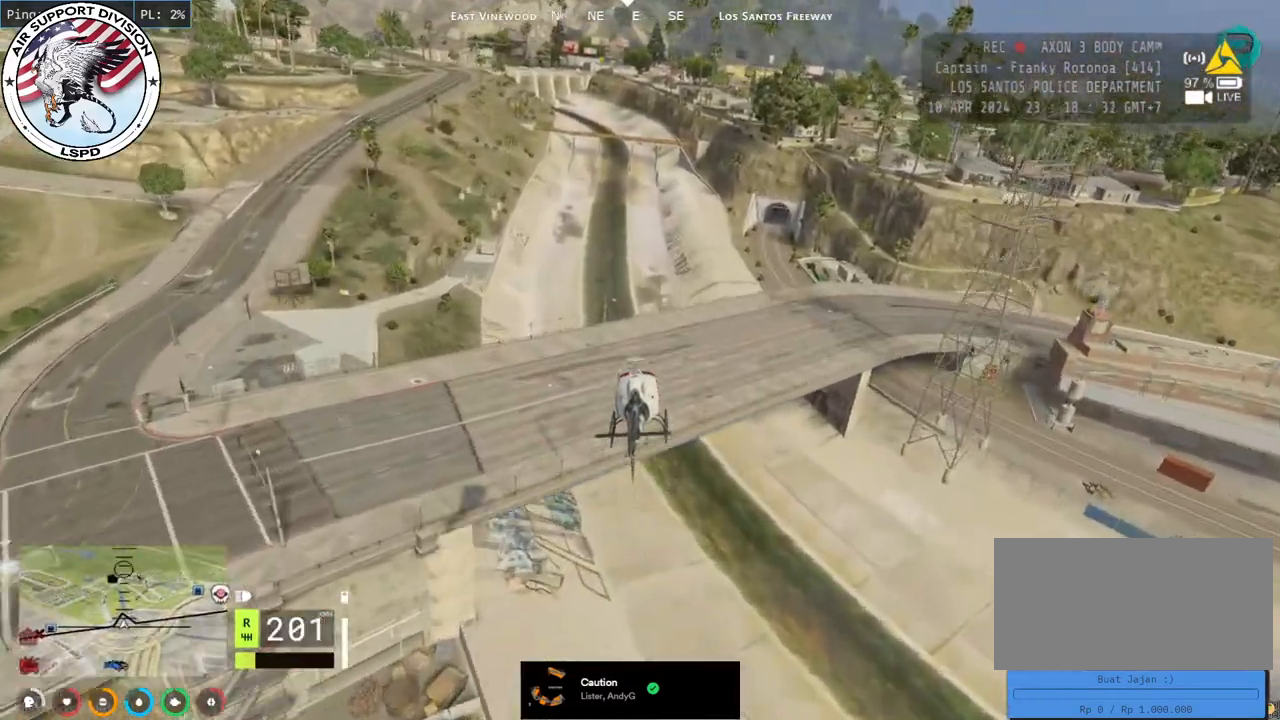
{"keys": ["w"], "mouse": ["left"], "events": []}
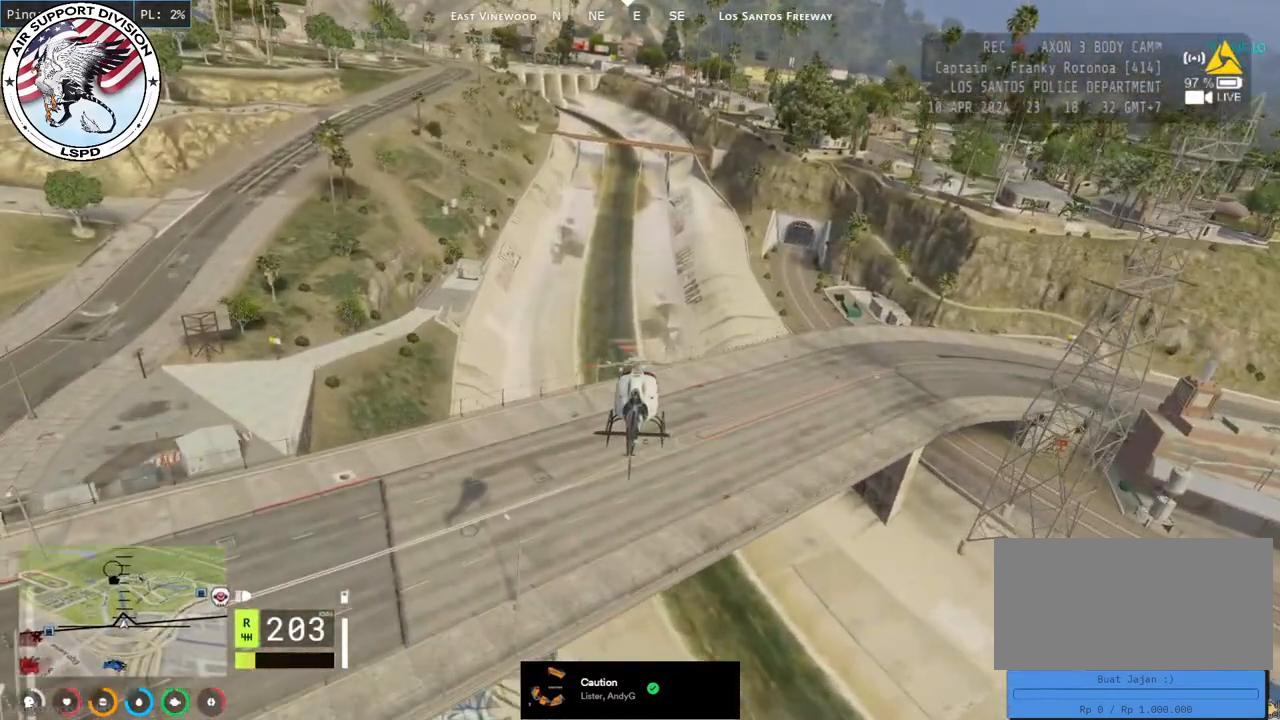
{"keys": ["w"], "mouse": ["left"], "events": []}
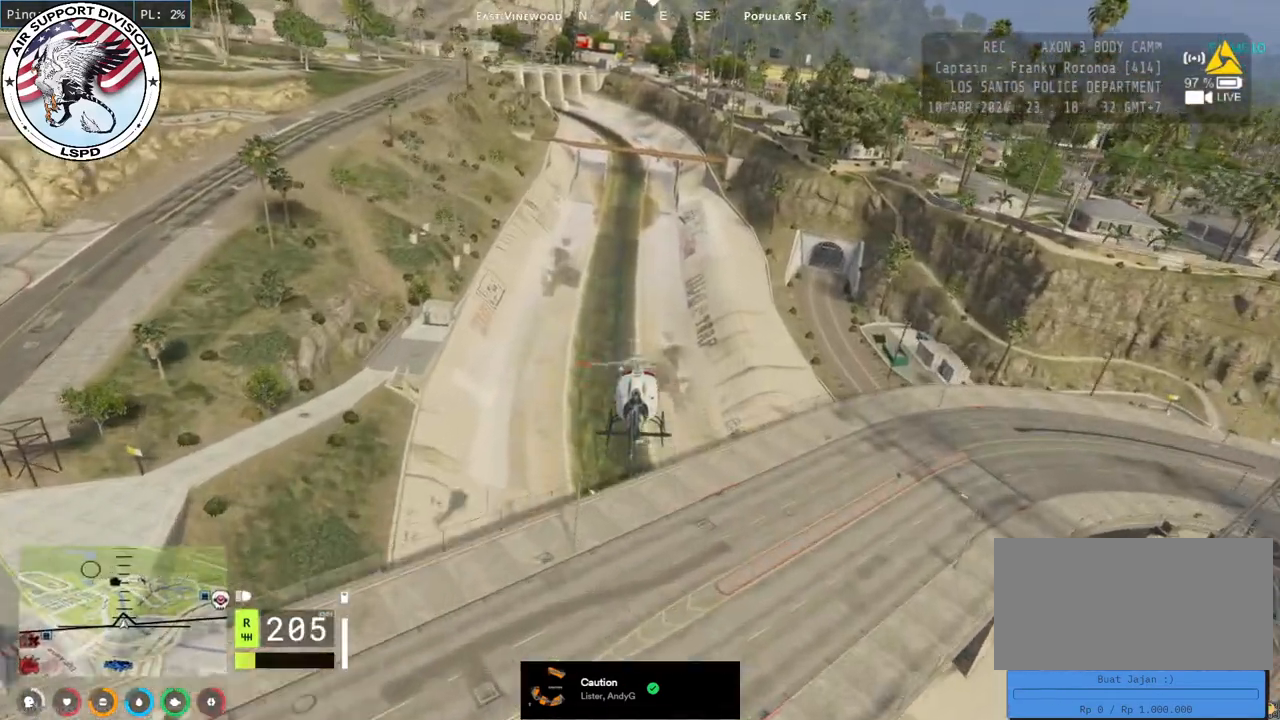
{"keys": ["w"], "mouse": ["left"], "events": []}
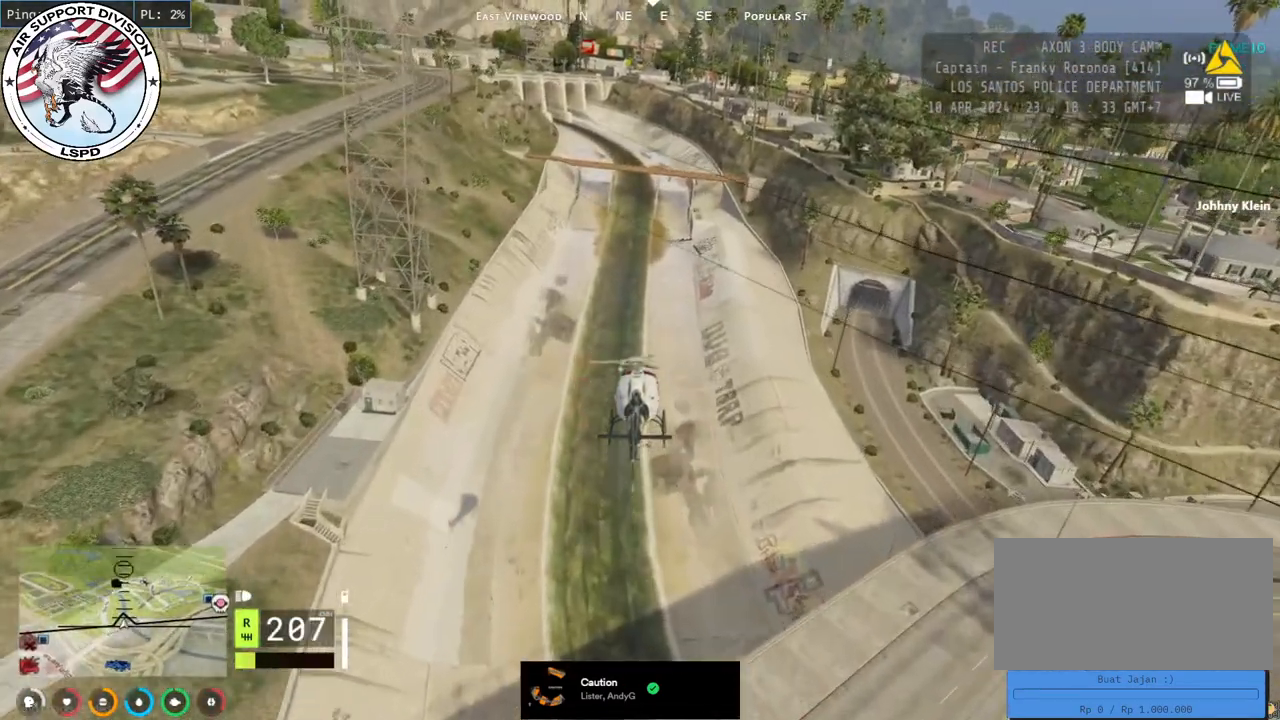
{"keys": ["w"], "mouse": ["left"], "events": []}
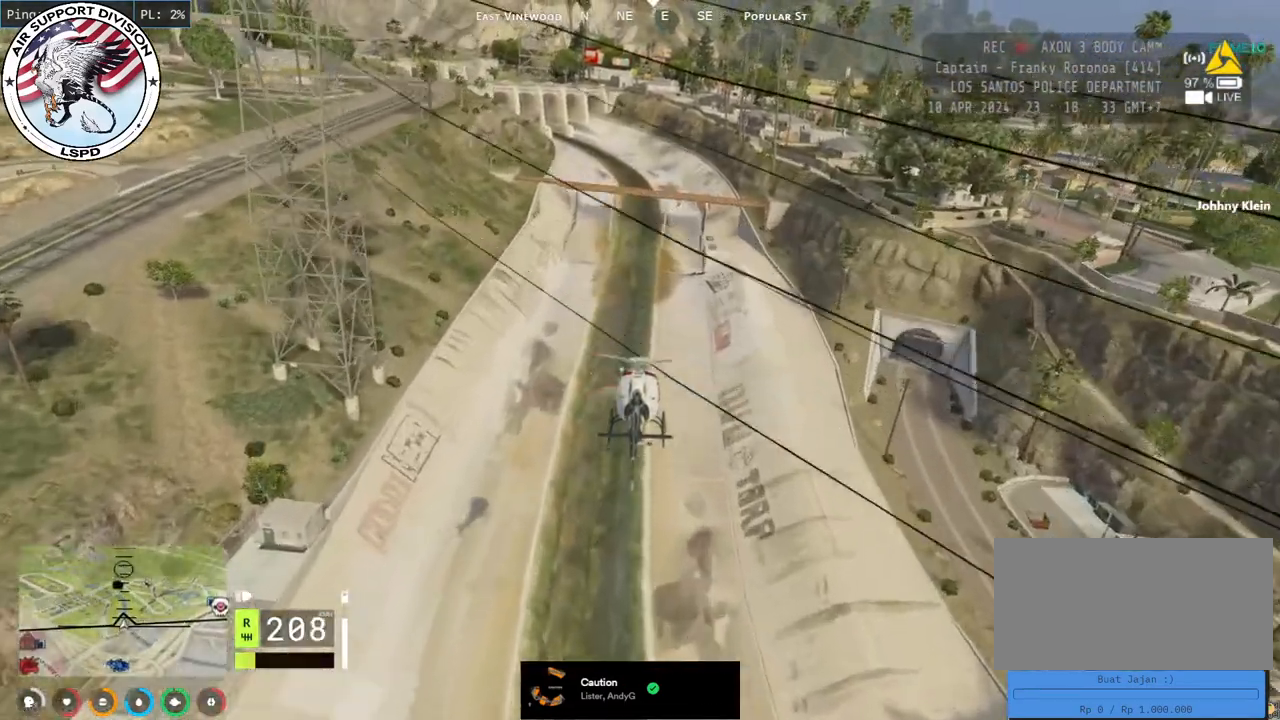
{"keys": ["w"], "mouse": [], "events": [[450, "mouse_left", "up"]]}
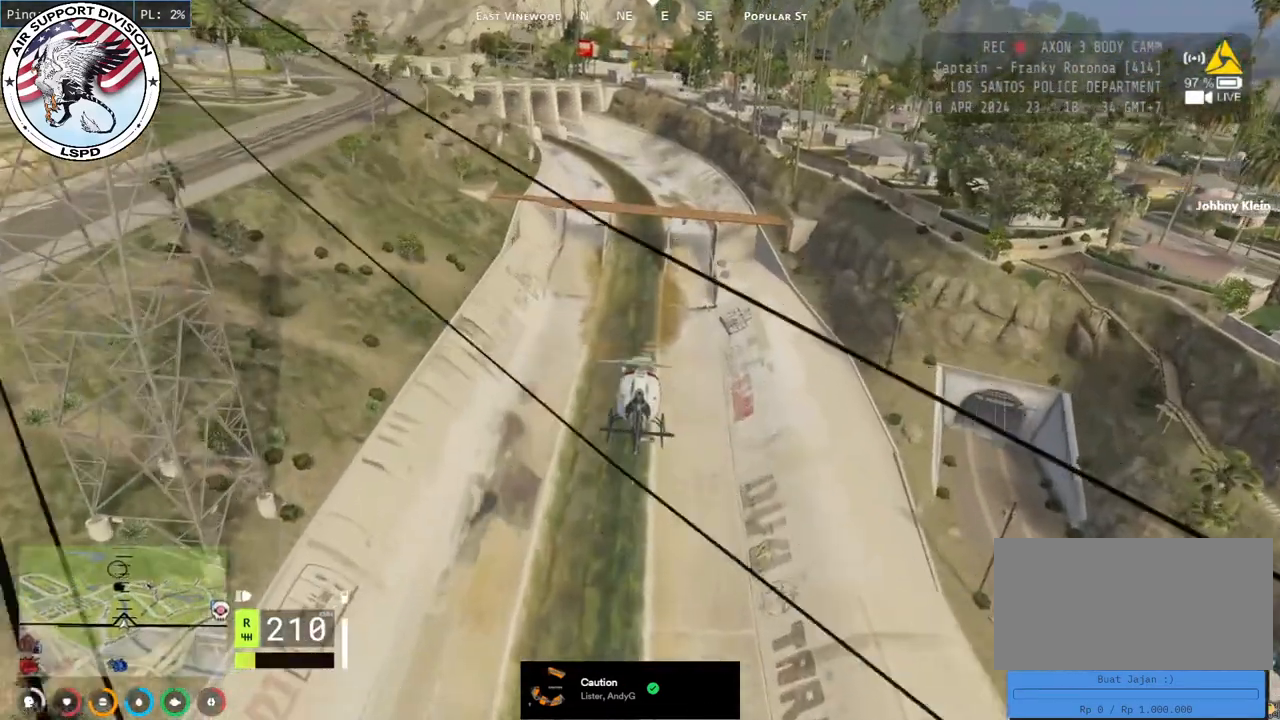
{"keys": ["a", "w"], "mouse": [], "events": [[334, "a", "down"]]}
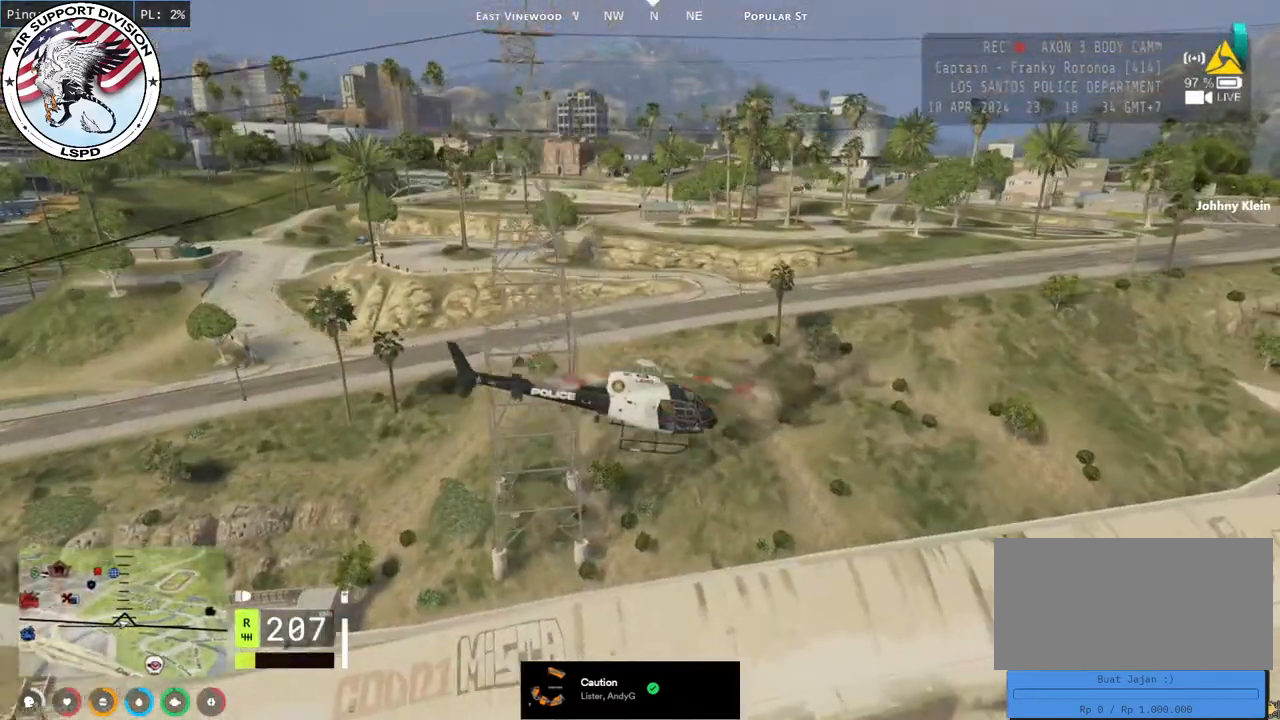
{"keys": ["a", "w"], "mouse": ["left"], "events": [[400, "mouse_left", "down"]]}
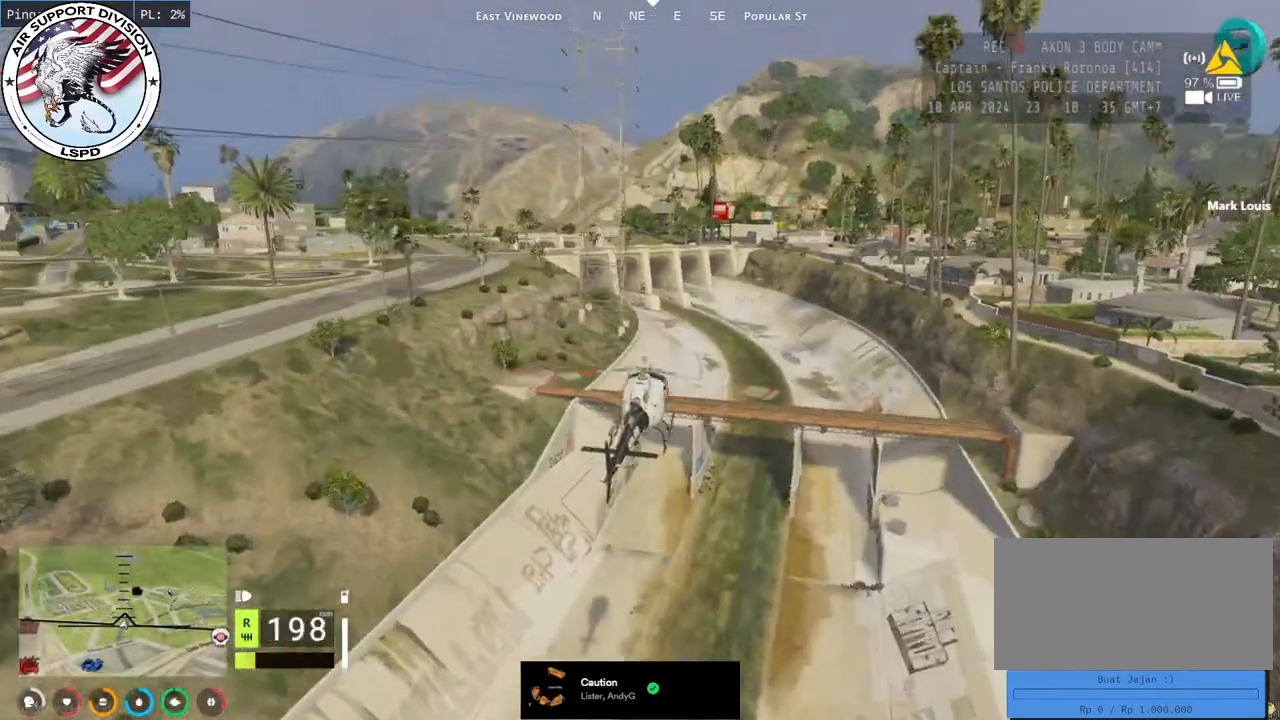
{"keys": ["d", "w"], "mouse": ["left"], "events": [[267, "a", "up"], [400, "d", "down"]]}
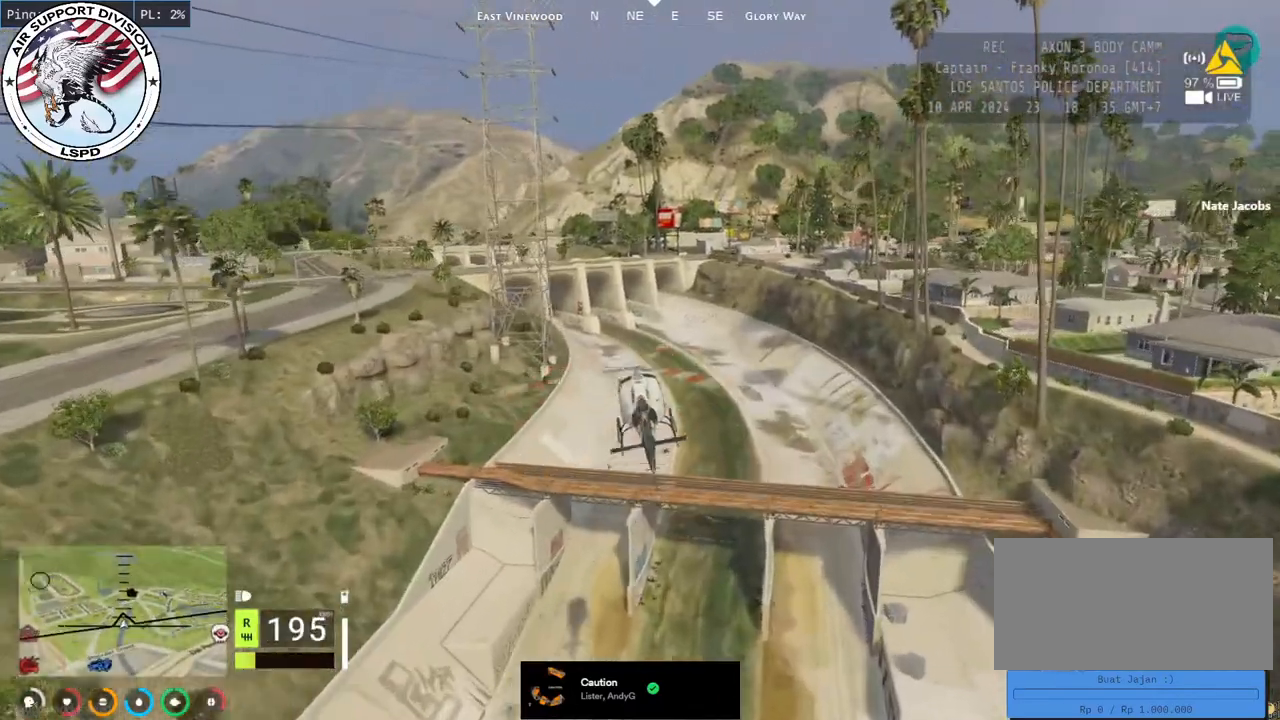
{"keys": ["a", "w"], "mouse": ["left"], "events": [[67, "a", "down"], [67, "d", "up"], [250, "a", "up"], [250, "d", "down"], [384, "d", "up"], [450, "a", "down"]]}
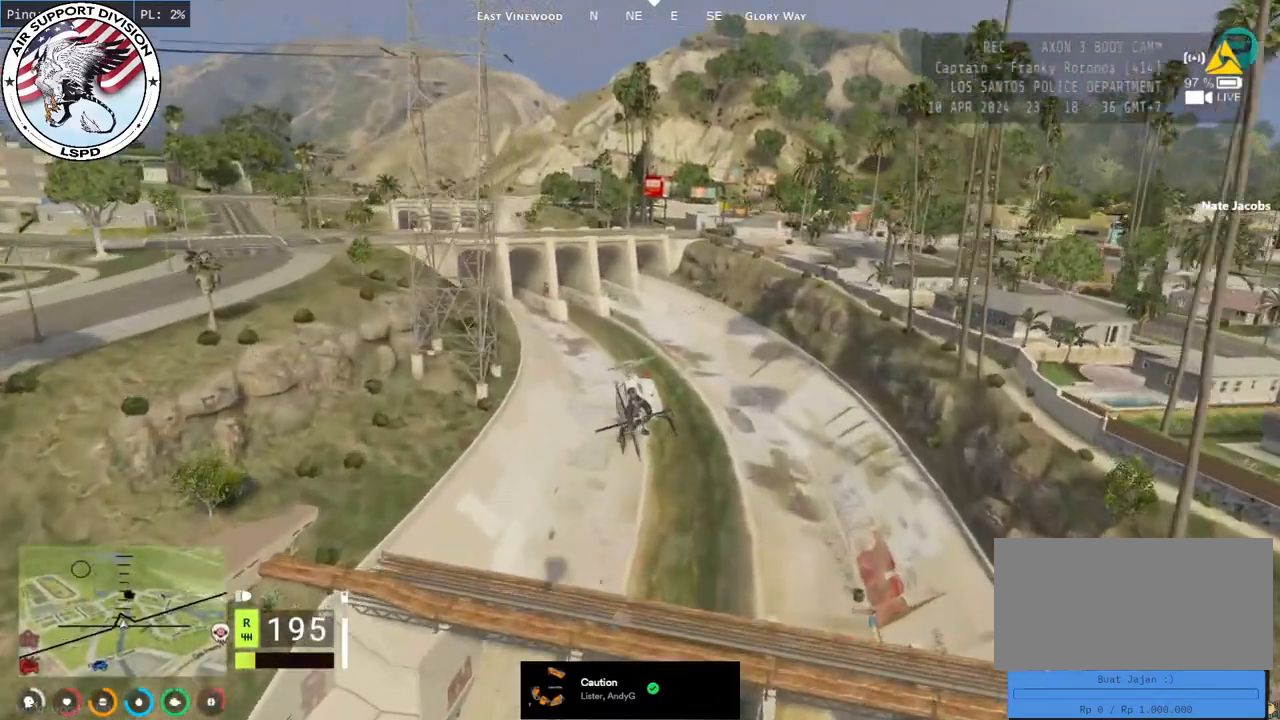
{"keys": ["a", "w"], "mouse": ["left"], "events": [[84, "a", "up"], [100, "mouse_left", "up"], [117, "d", "down"], [150, "mouse_left", "down"], [267, "d", "up"], [367, "a", "down"]]}
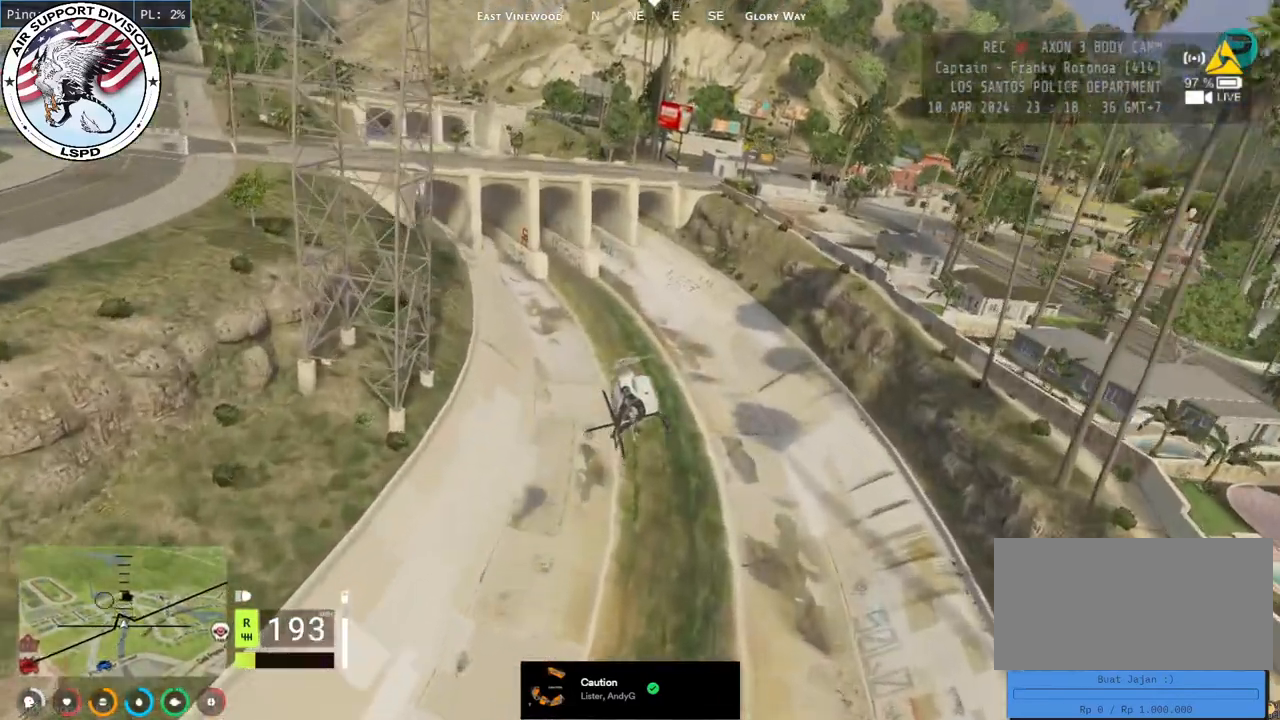
{"keys": ["w"], "mouse": ["left"], "events": [[50, "a", "up"], [217, "a", "down"], [334, "a", "up"]]}
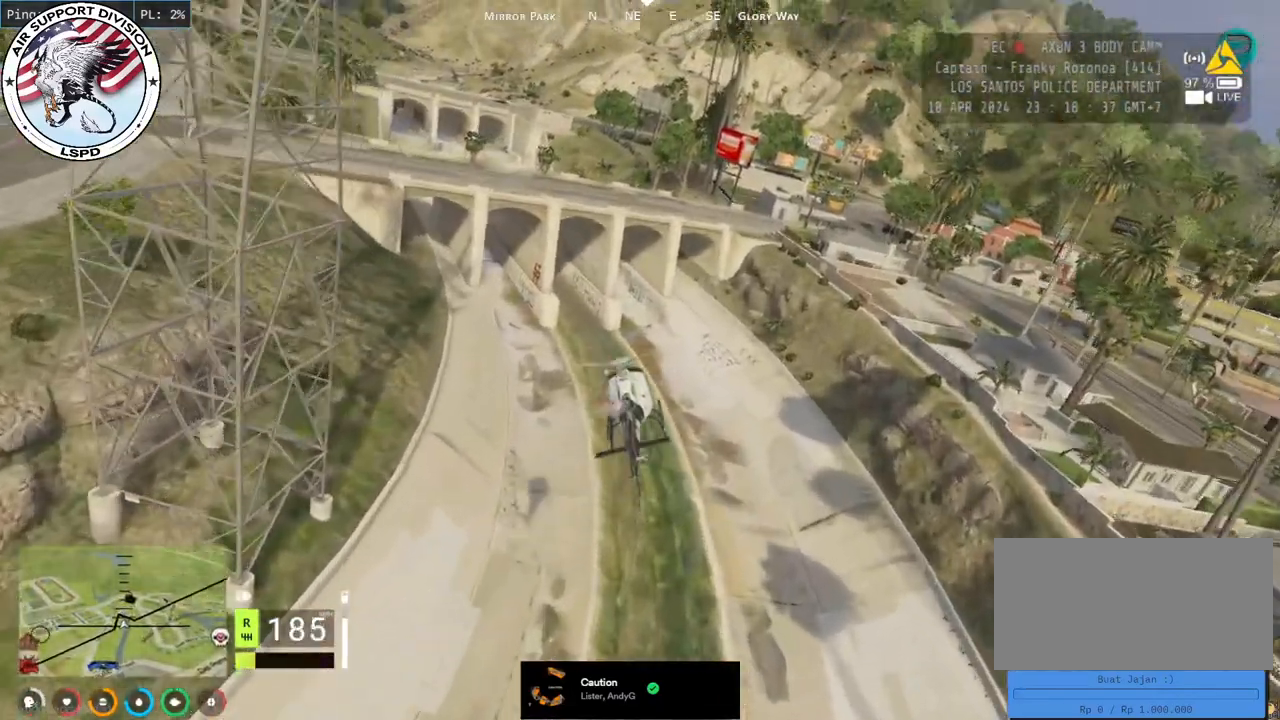
{"keys": [], "mouse": ["left"], "events": [[34, "a", "down"], [217, "a", "up"], [484, "w", "up"]]}
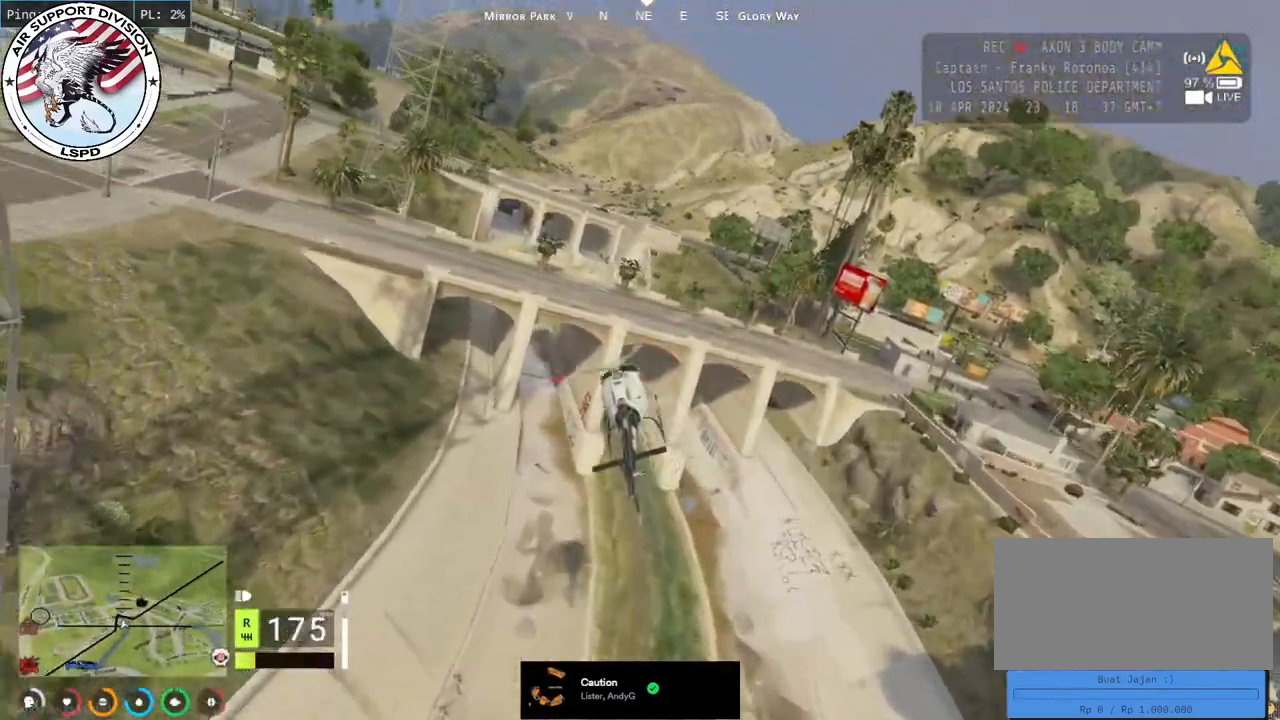
{"keys": ["a", "s"], "mouse": ["left"], "events": [[100, "a", "down"], [150, "s", "down"]]}
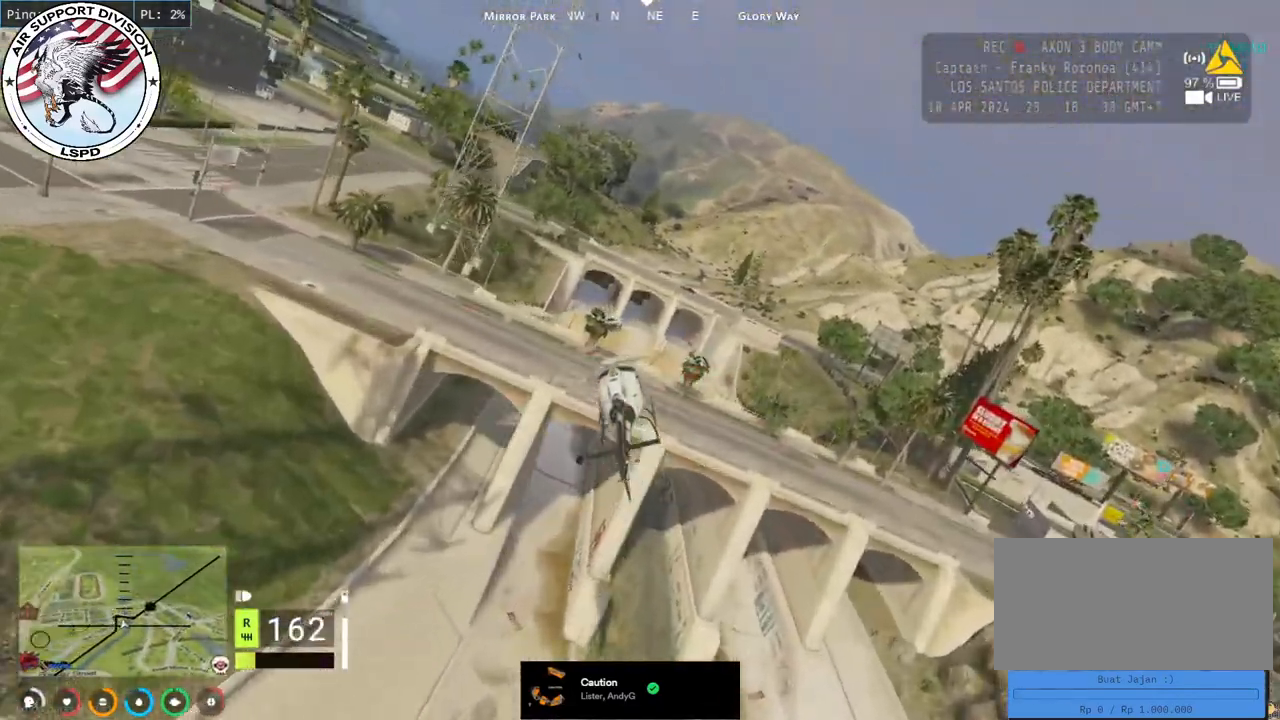
{"keys": ["a", "d", "s"], "mouse": ["left"], "events": [[34, "a", "up"], [117, "d", "down"], [200, "a", "down"], [217, "d", "up"], [450, "d", "down"]]}
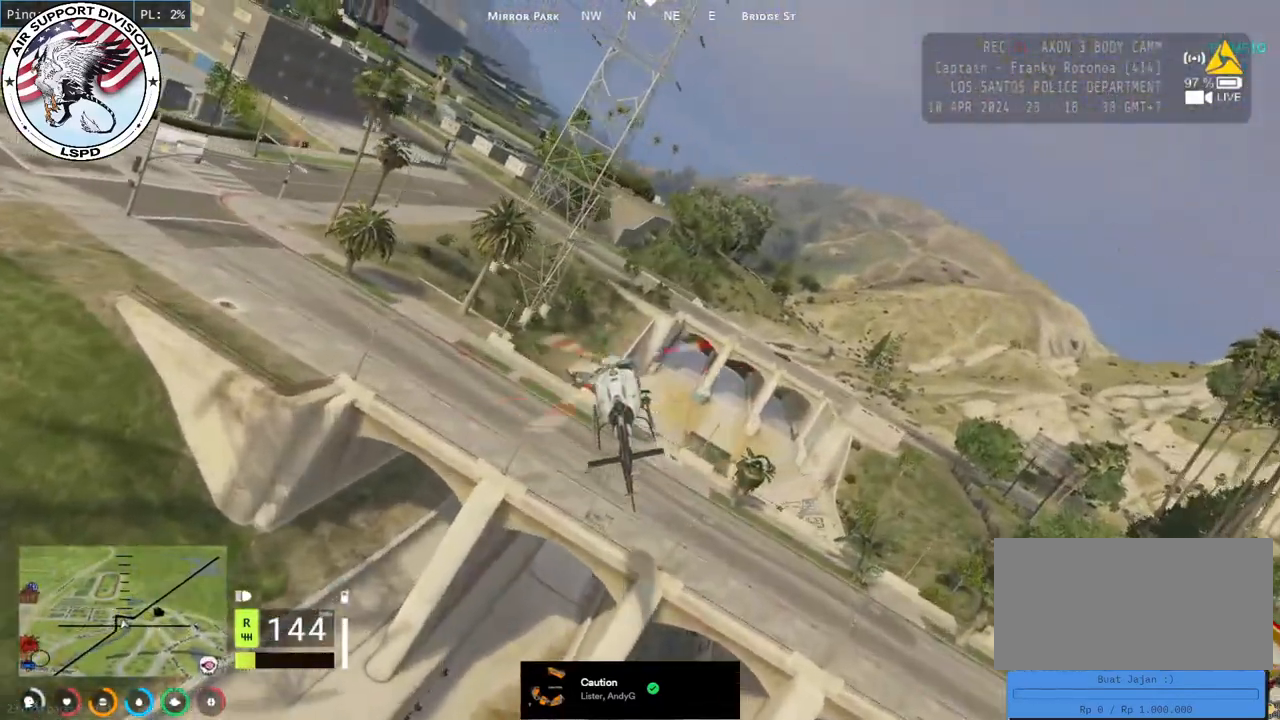
{"keys": ["a", "d", "s"], "mouse": ["left"], "events": [[84, "d", "up"], [184, "mouse_right", "down"], [200, "d", "down"], [234, "mouse_right", "up"], [367, "a", "up"], [467, "a", "down"]]}
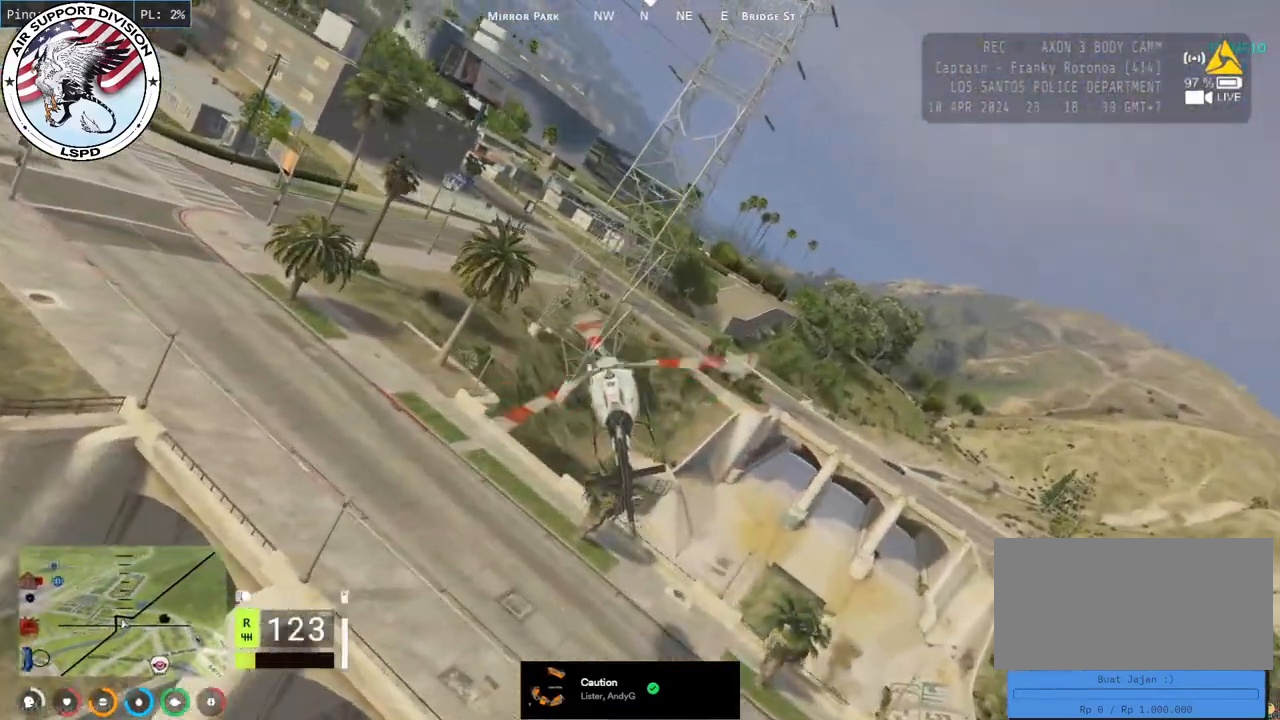
{"keys": ["d", "s"], "mouse": [], "events": [[184, "a", "up"], [300, "a", "down"], [400, "mouse_left", "up"], [467, "a", "up"]]}
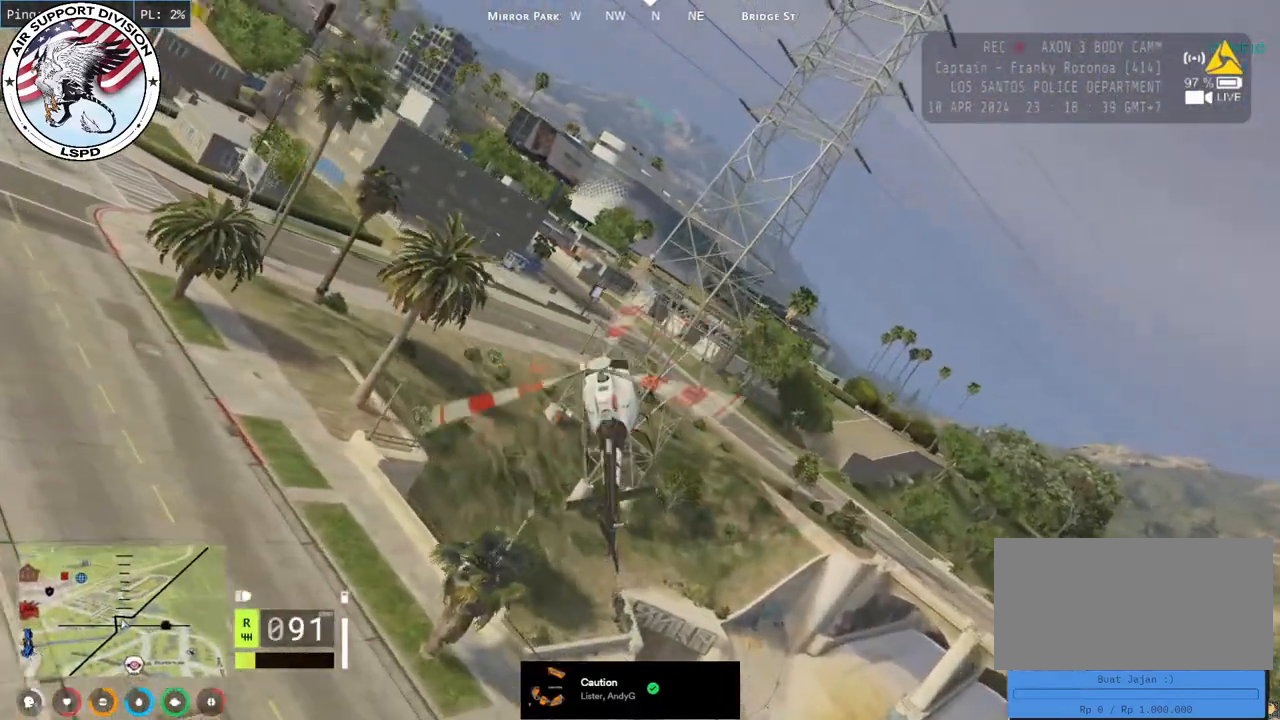
{"keys": ["a", "d", "s"], "mouse": ["left"], "events": [[67, "a", "down"], [150, "mouse_left", "down"]]}
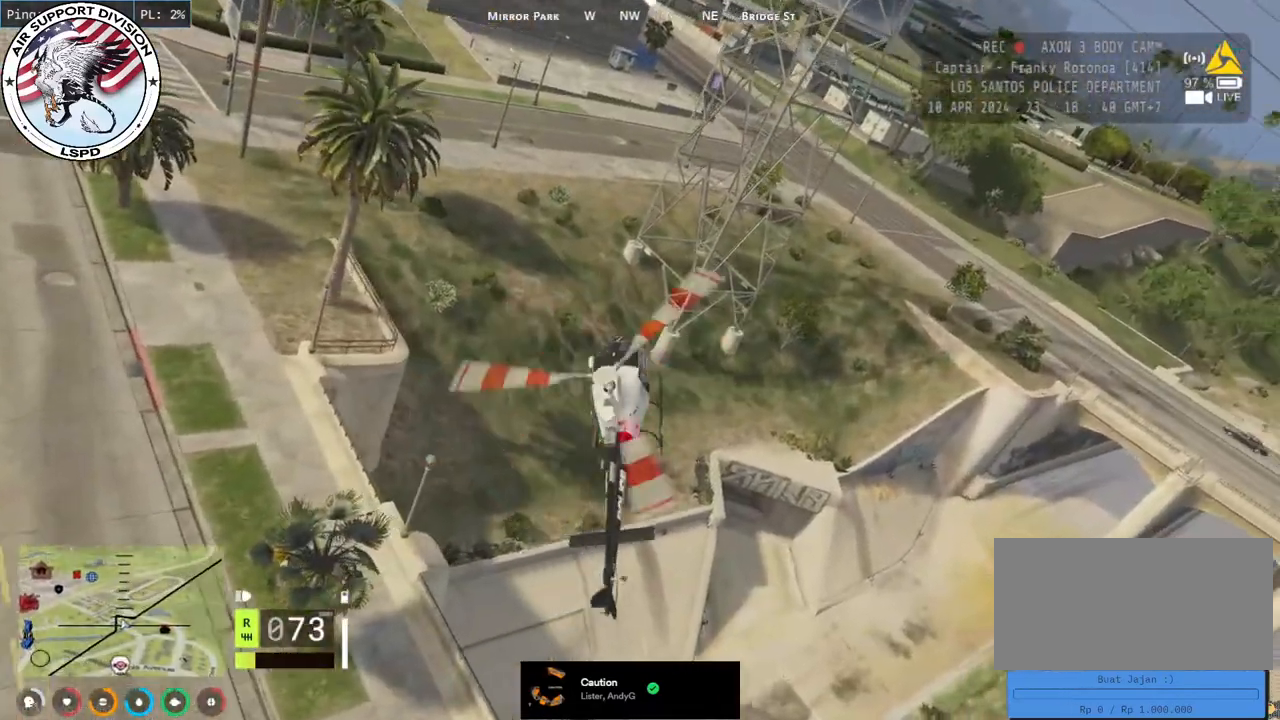
{"keys": ["d", "s"], "mouse": ["left"], "events": [[184, "a", "up"], [350, "a", "down"], [350, "mouse_left", "up"], [400, "mouse_left", "down"], [434, "a", "up"]]}
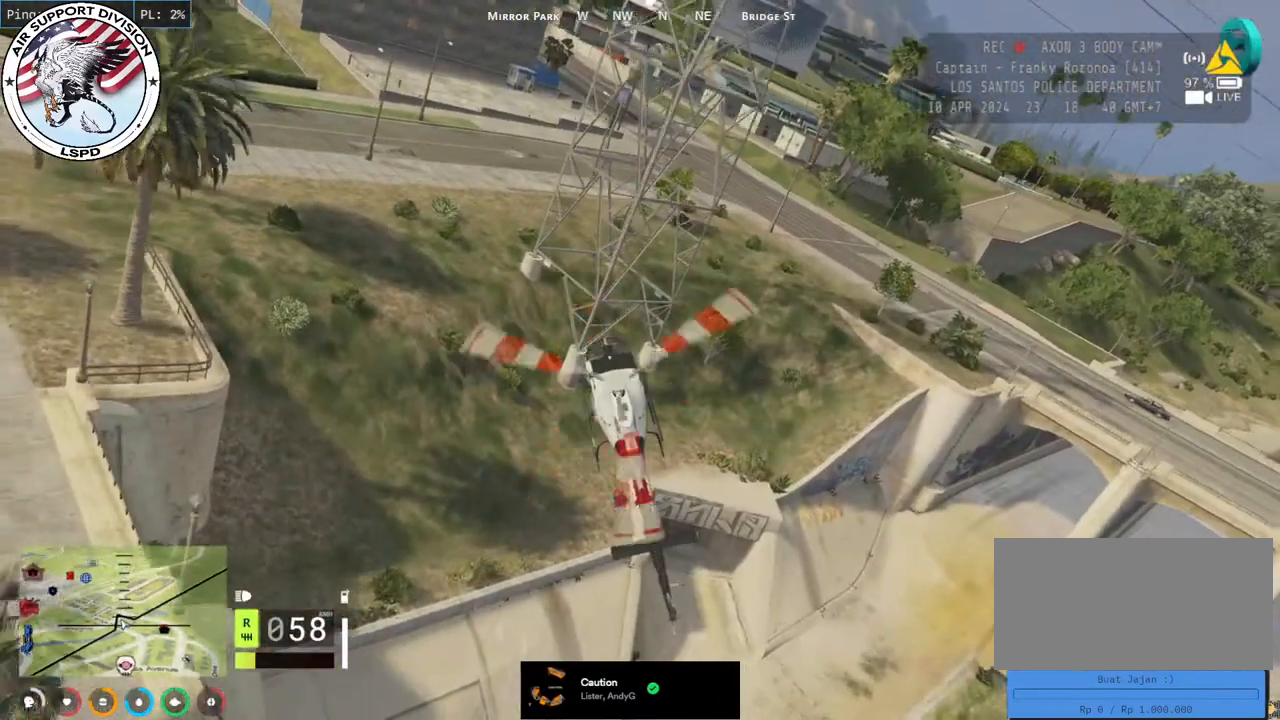
{"keys": ["d", "s"], "mouse": [], "events": [[400, "mouse_left", "up"]]}
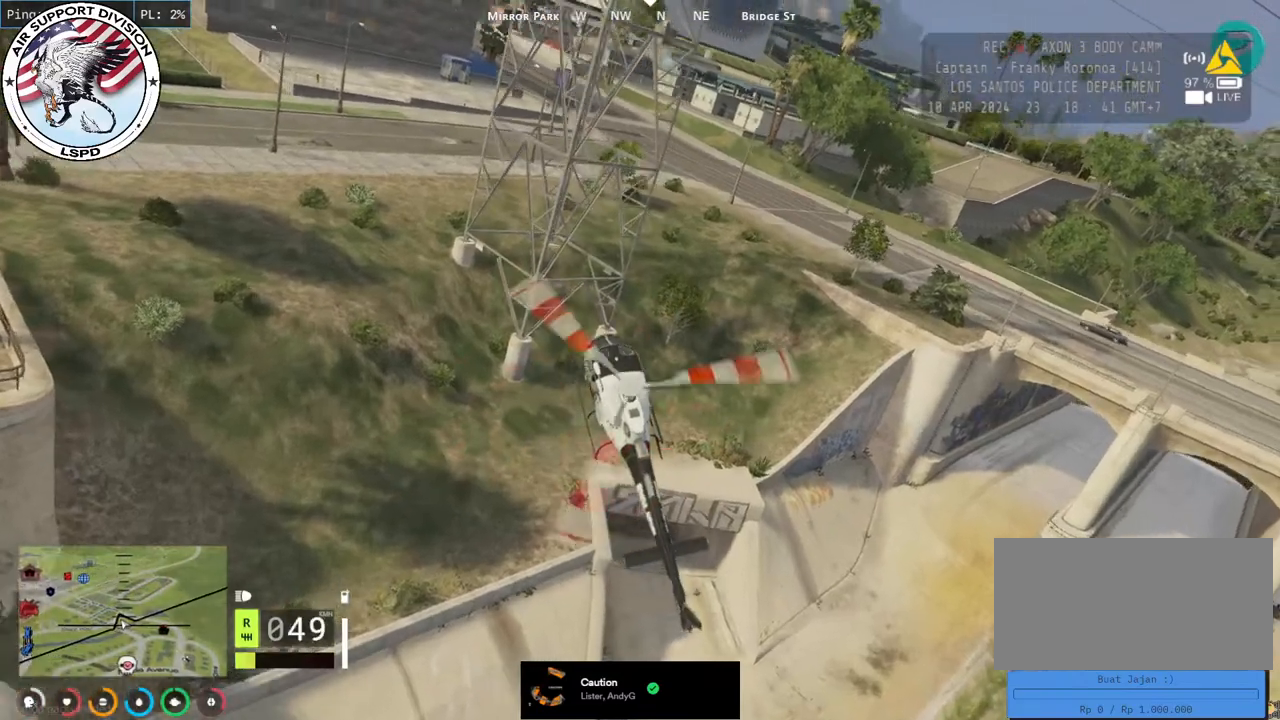
{"keys": ["a"], "mouse": [], "events": [[117, "a", "down"], [200, "d", "up"], [317, "s", "up"]]}
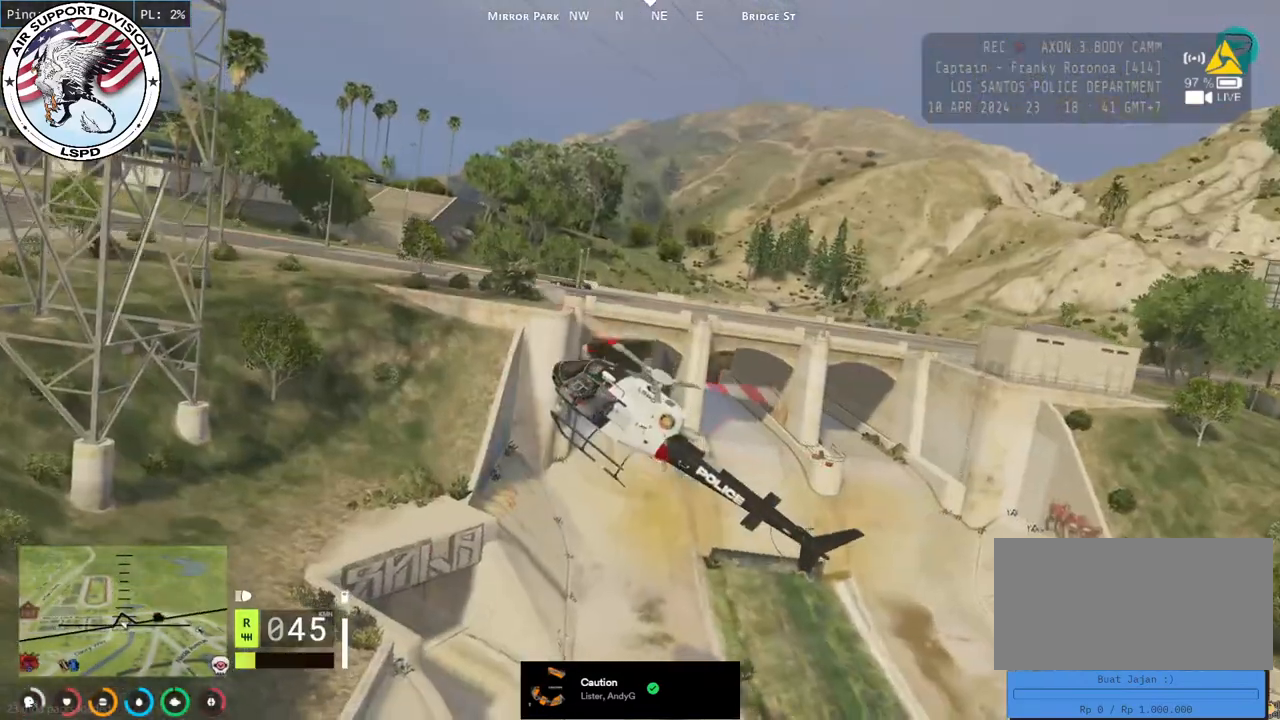
{"keys": ["w"], "mouse": ["left"], "events": [[67, "w", "down"], [84, "a", "up"], [267, "mouse_left", "down"]]}
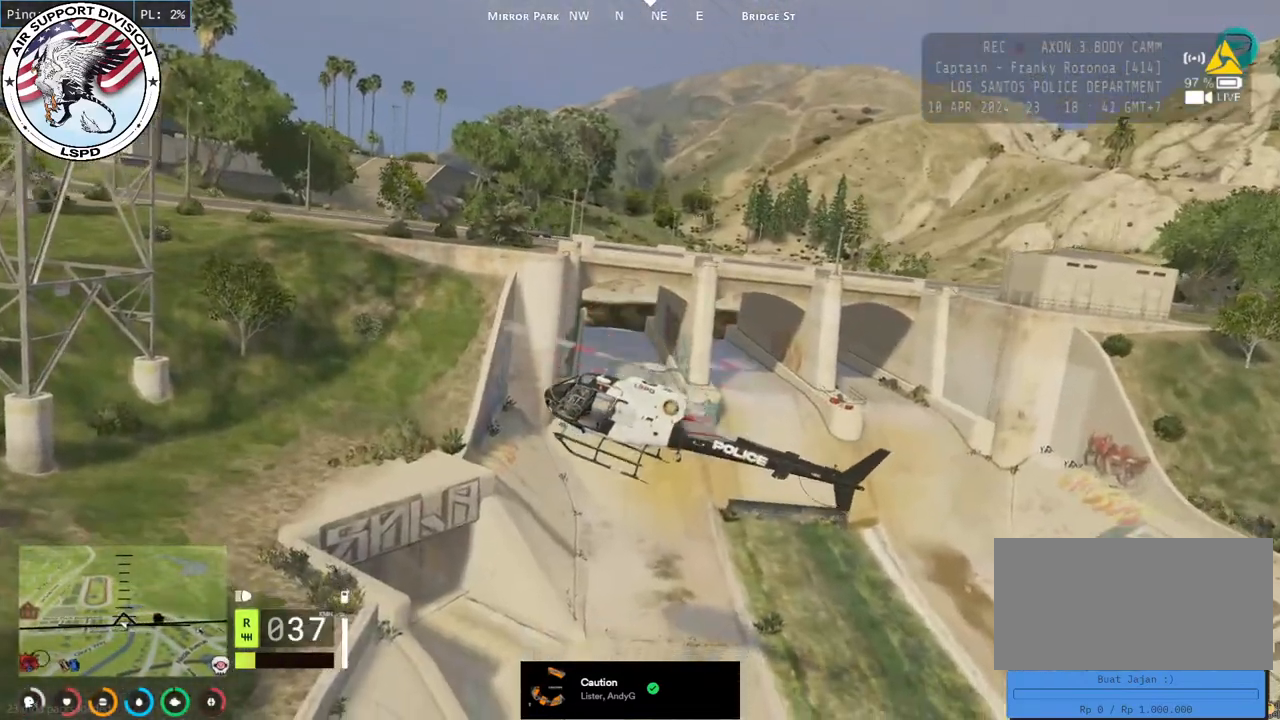
{"keys": ["s"], "mouse": [], "events": [[50, "a", "down"], [167, "a", "up"], [300, "mouse_left", "up"], [300, "w", "up"], [484, "s", "down"]]}
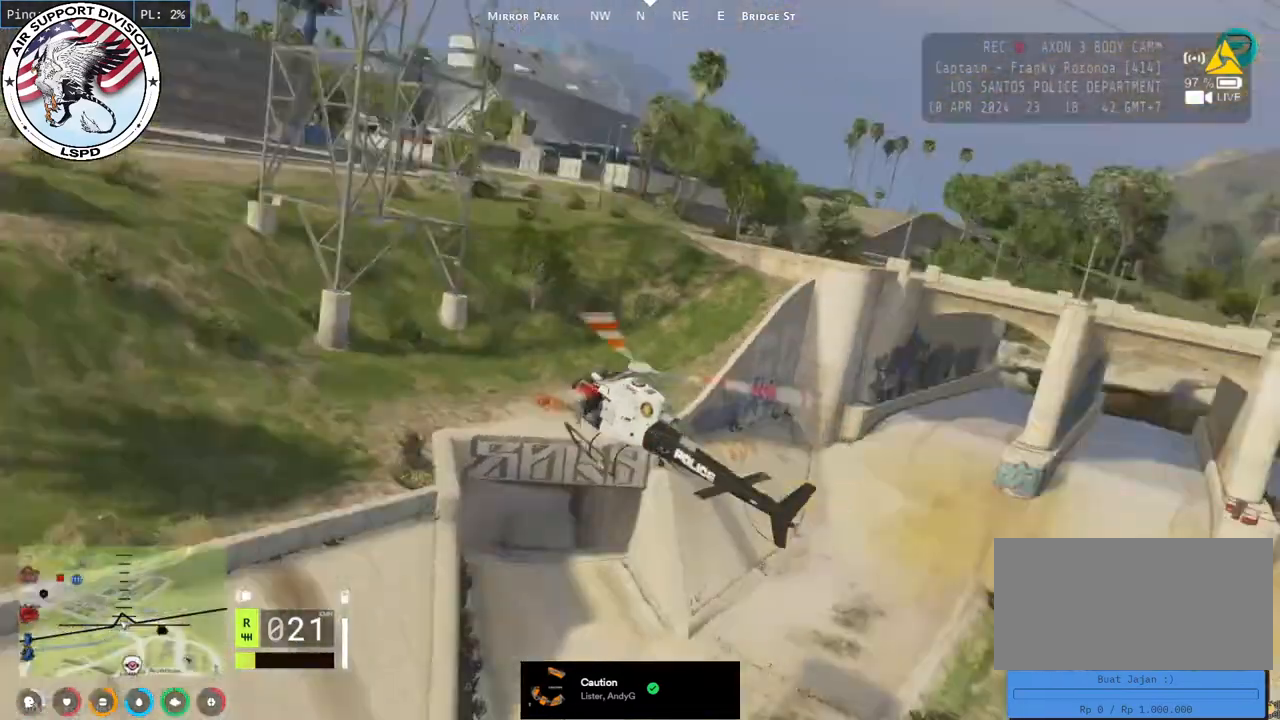
{"keys": ["s"], "mouse": [], "events": [[84, "mouse_right", "down"], [384, "mouse_right", "up"]]}